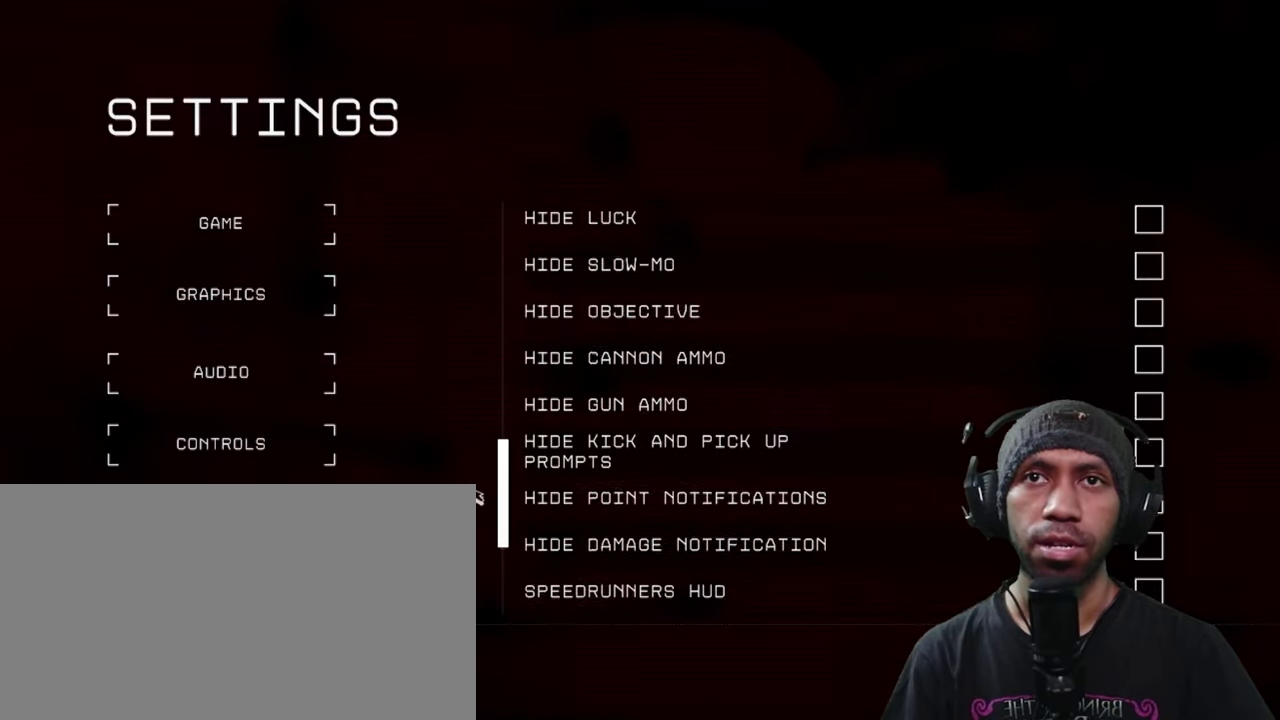
Gameplay with keyboard and mouse; each line is a JSON object with the keys and mouse buttons held at the frame after it. "events" lists presses ("down") and releases ("up") of "1", "2", "3", "4", "5", "a", "alt", "b", "c", "ctrl", "d", "e", "f", "g", "q", "r", "s", "shift", "space", "t", "tab", "v", "w", "x", "z", "mouse_left", "mouse_wheel", "mouse_right", "mouse_mb4" and "mouse_mb5" between this image and that frame as [ms after this image, input, new state], when the widget could be followed in between. "mouse_left", "mouse_wheel", "mouse_right", "mouse_mb4", "mouse_mb5" = the "left", "wheel", "right", "mb4", "mb5" buttons of the "mouse" list. No other keys are recorded. "wheel" means that the mouse wheel is clicked or scrolled. Mouse movement is not recorded.
{"keys": [], "mouse": ["left"], "events": []}
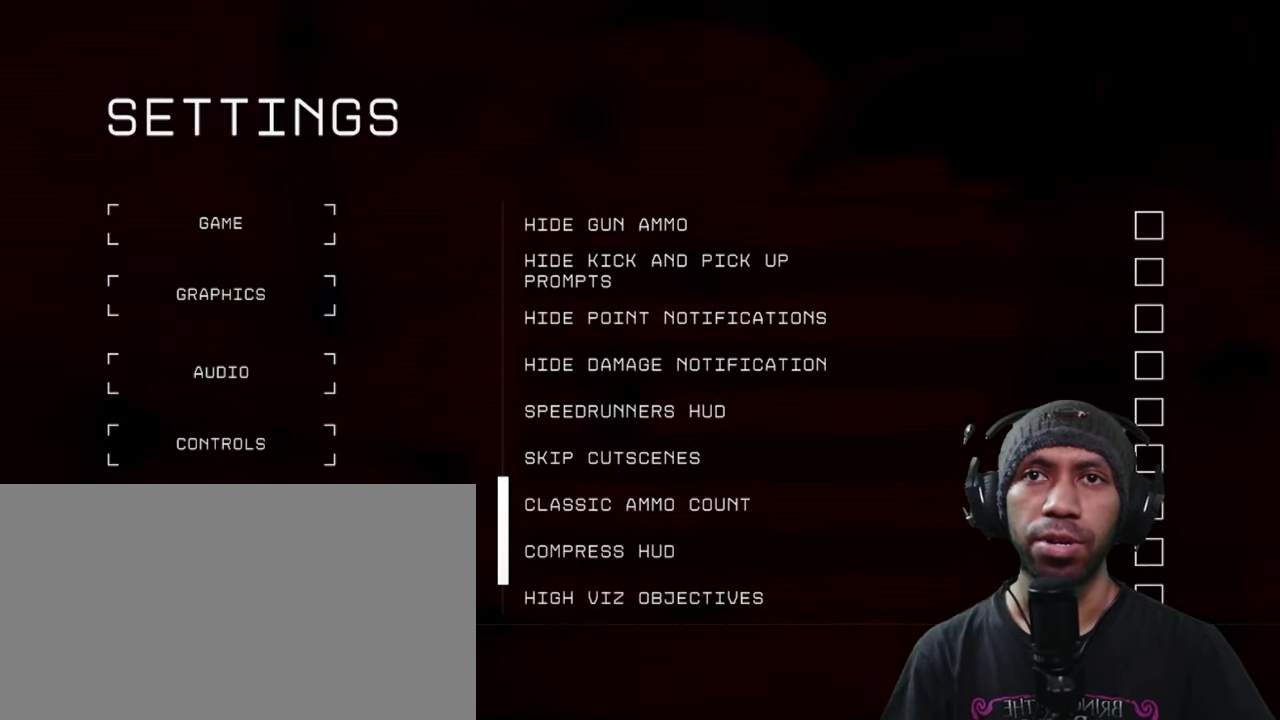
{"keys": [], "mouse": ["left"], "events": []}
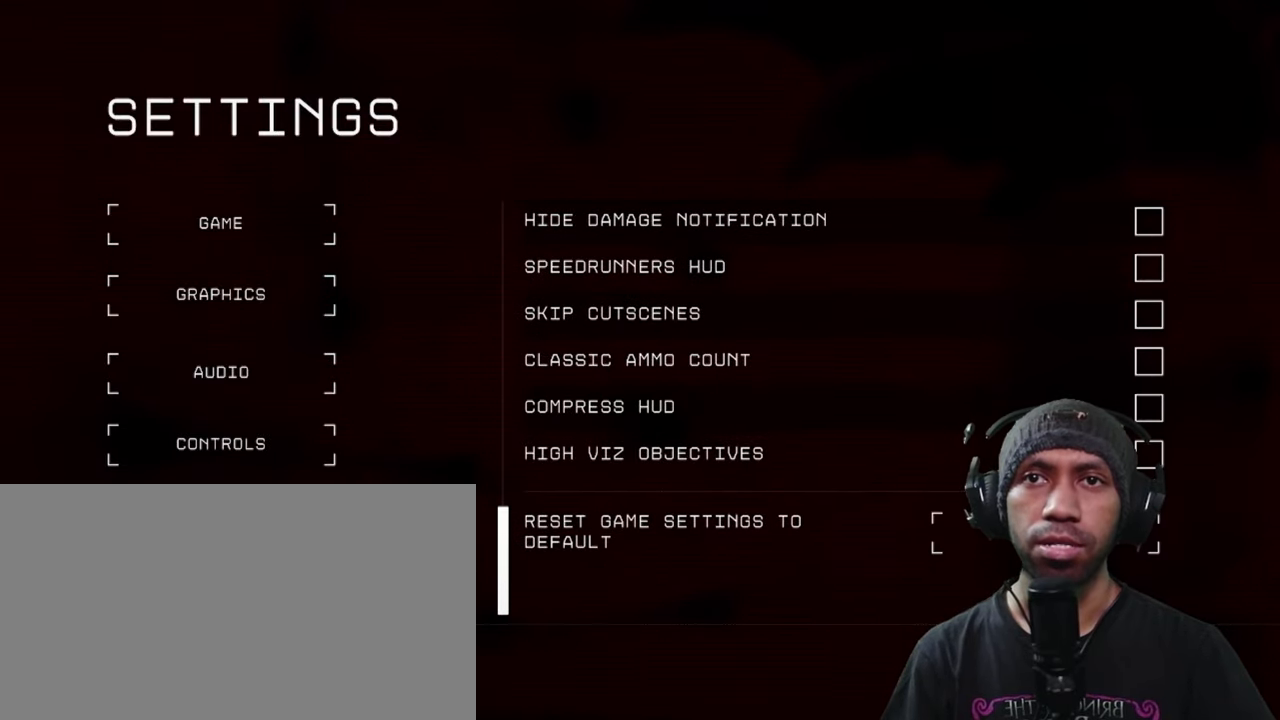
{"keys": [], "mouse": ["left"], "events": []}
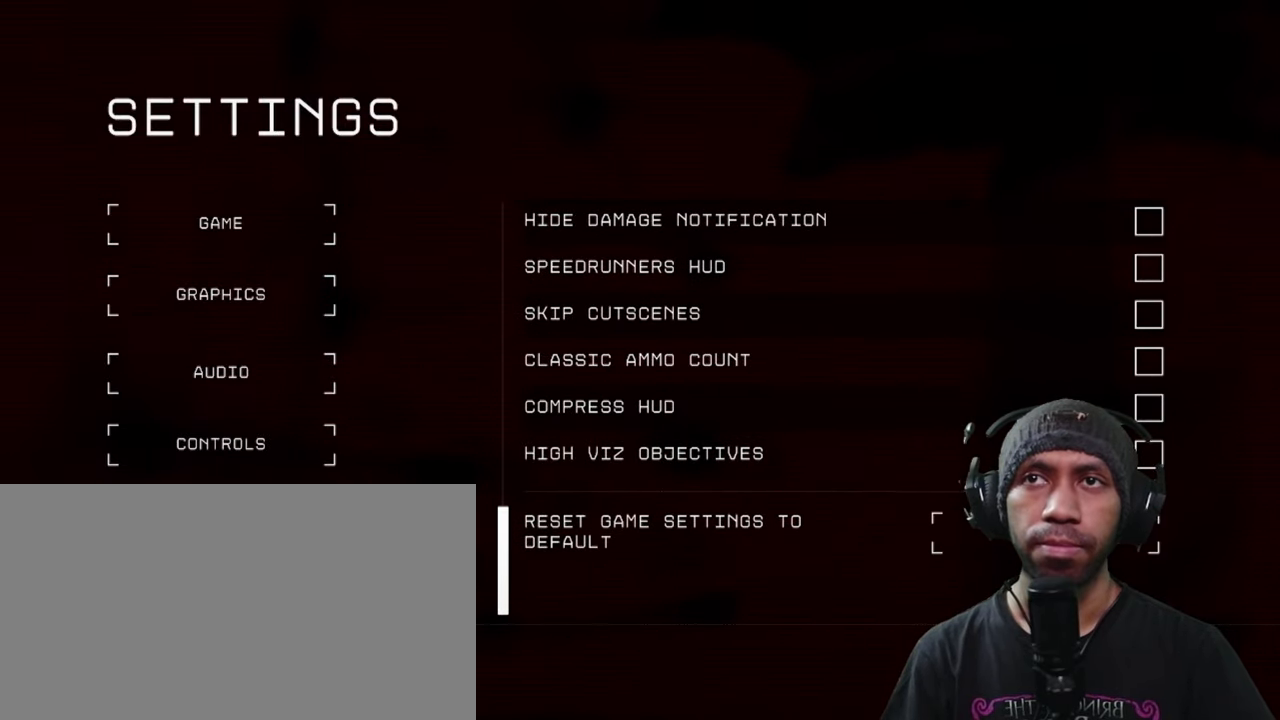
{"keys": [], "mouse": ["left"], "events": []}
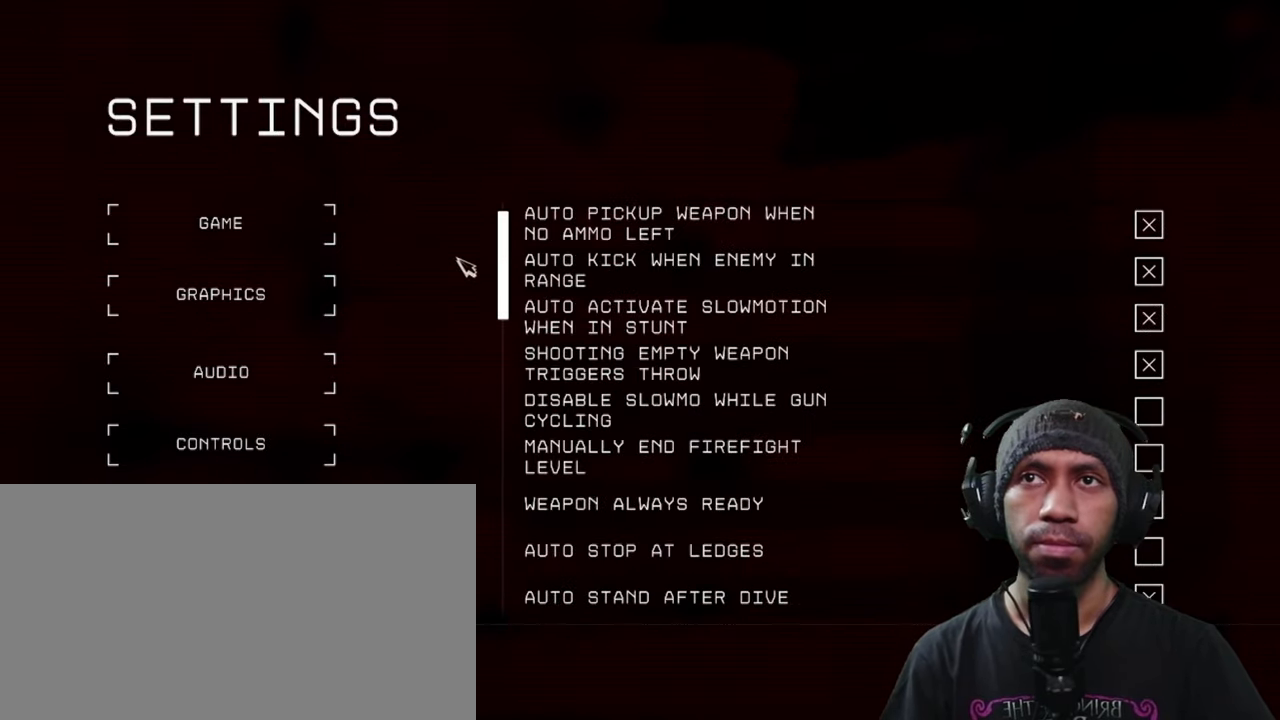
{"keys": [], "mouse": [], "events": [[416, "mouse_left", "up"]]}
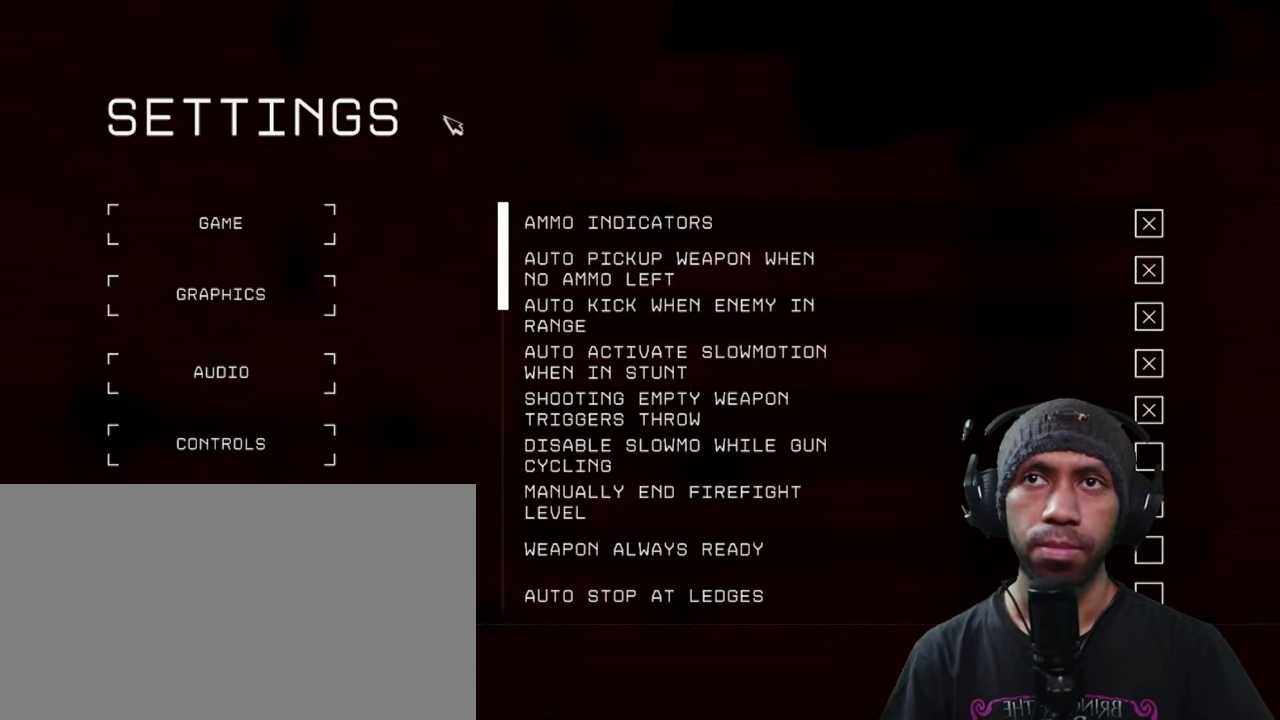
{"keys": [], "mouse": [], "events": []}
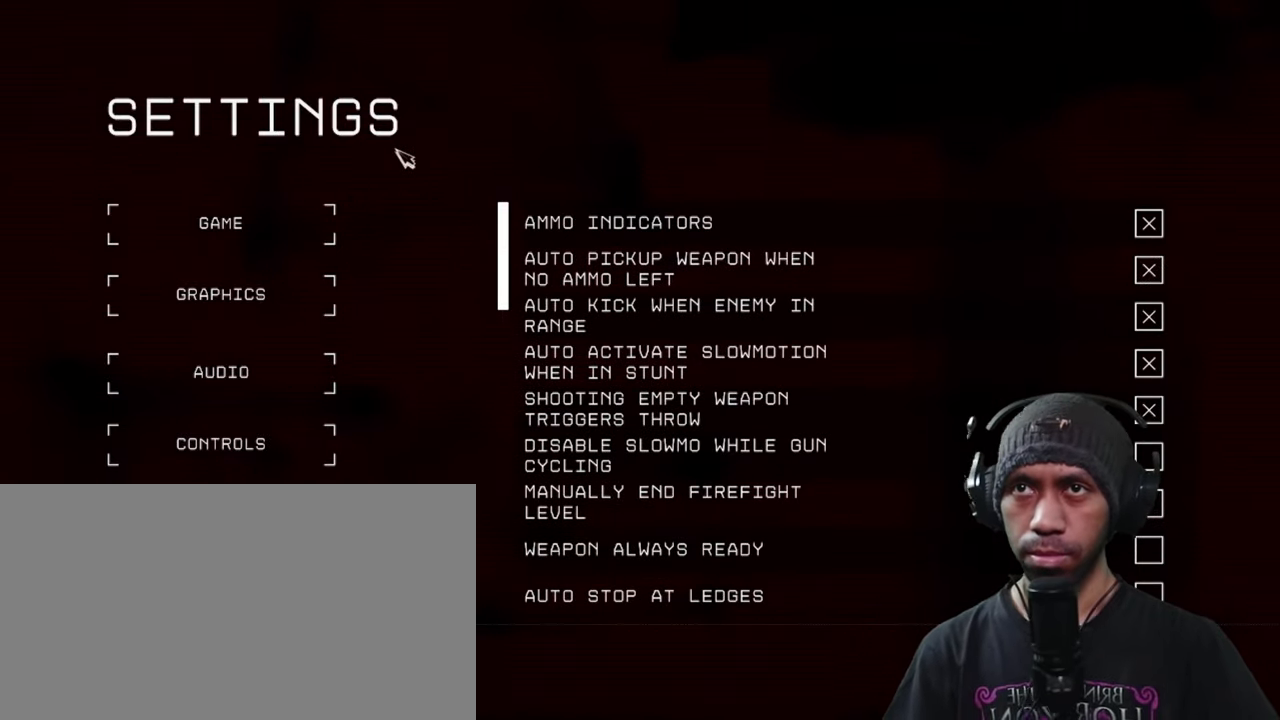
{"keys": [], "mouse": [], "events": []}
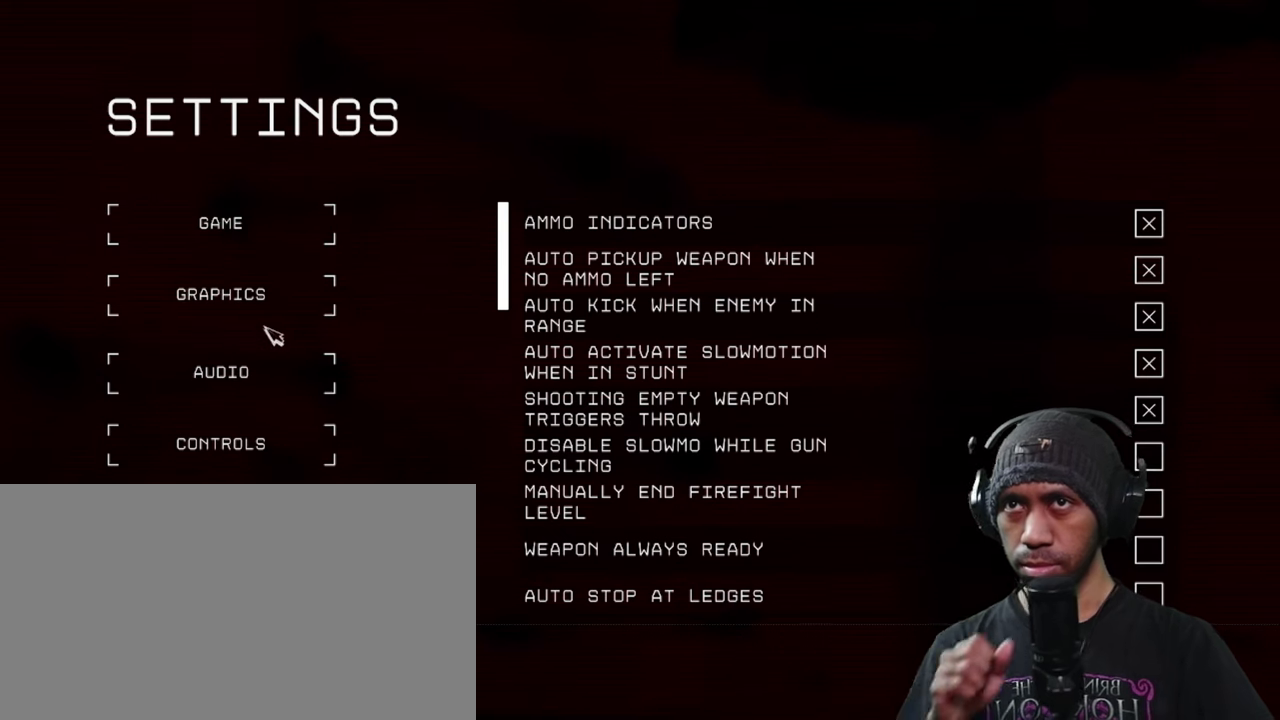
{"keys": [], "mouse": [], "events": []}
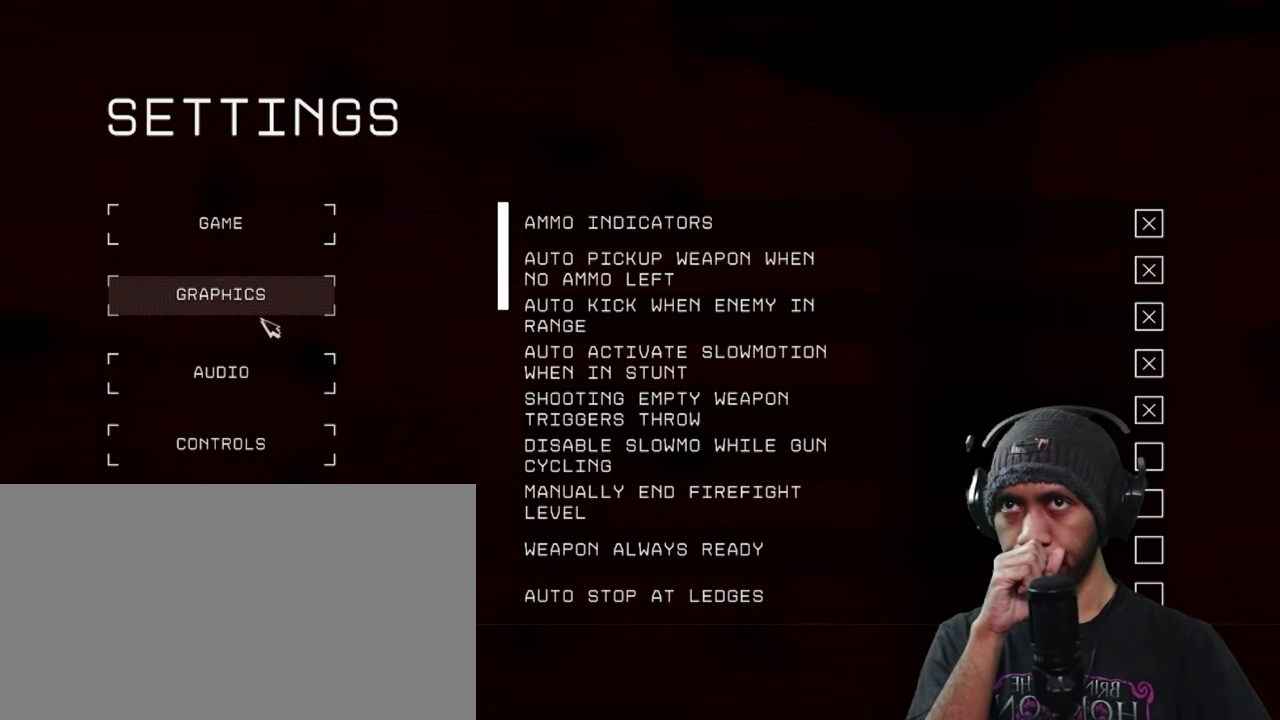
{"keys": [], "mouse": [], "events": [[117, "mouse_left", "down"], [283, "mouse_left", "up"]]}
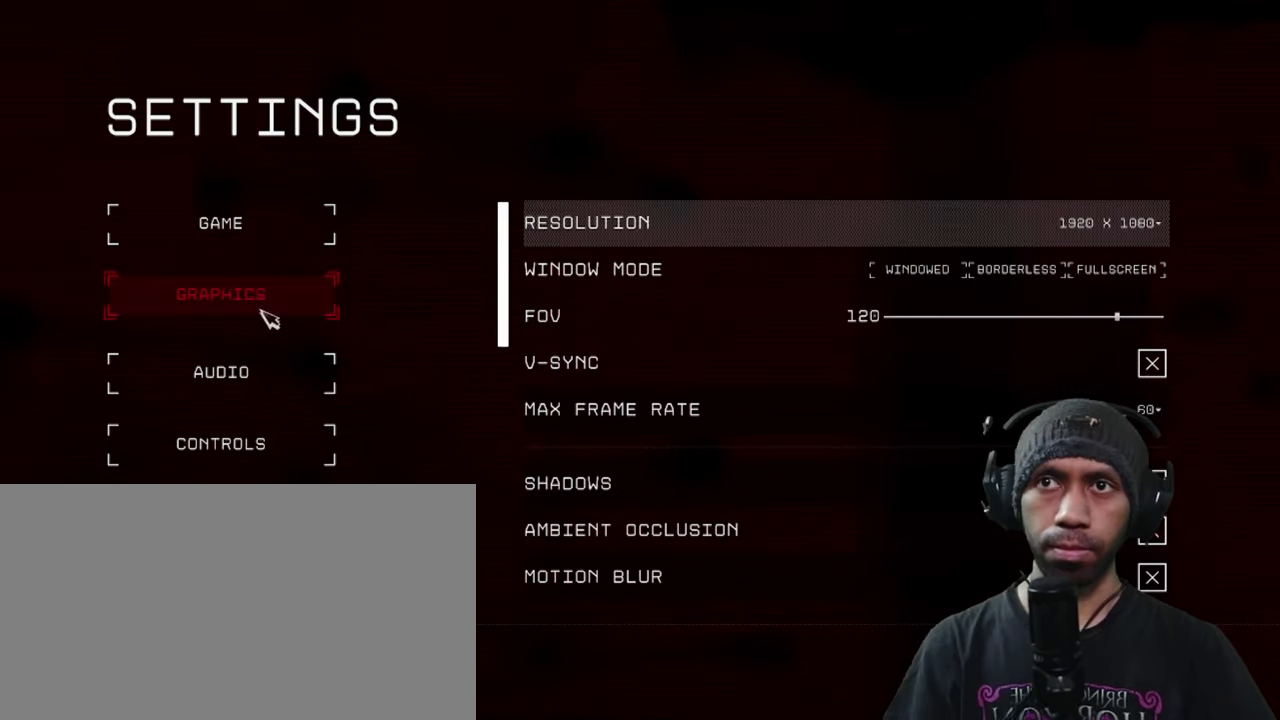
{"keys": [], "mouse": [], "events": []}
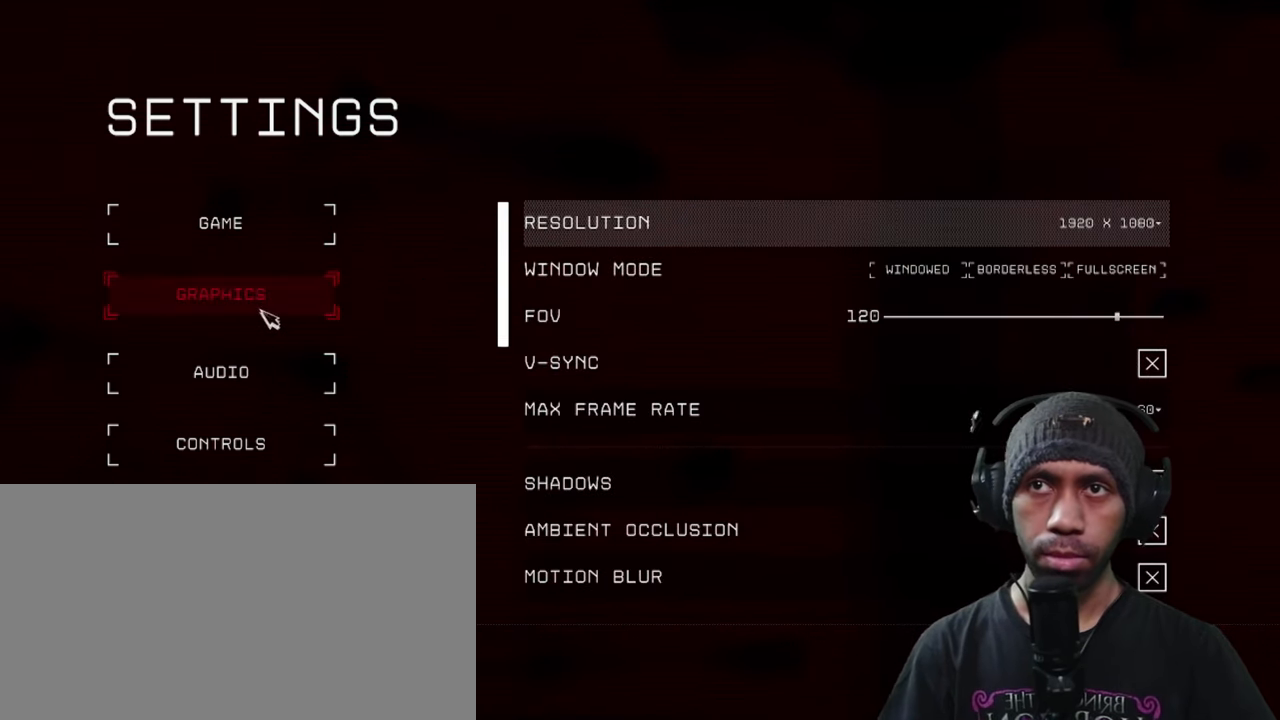
{"keys": [], "mouse": [], "events": []}
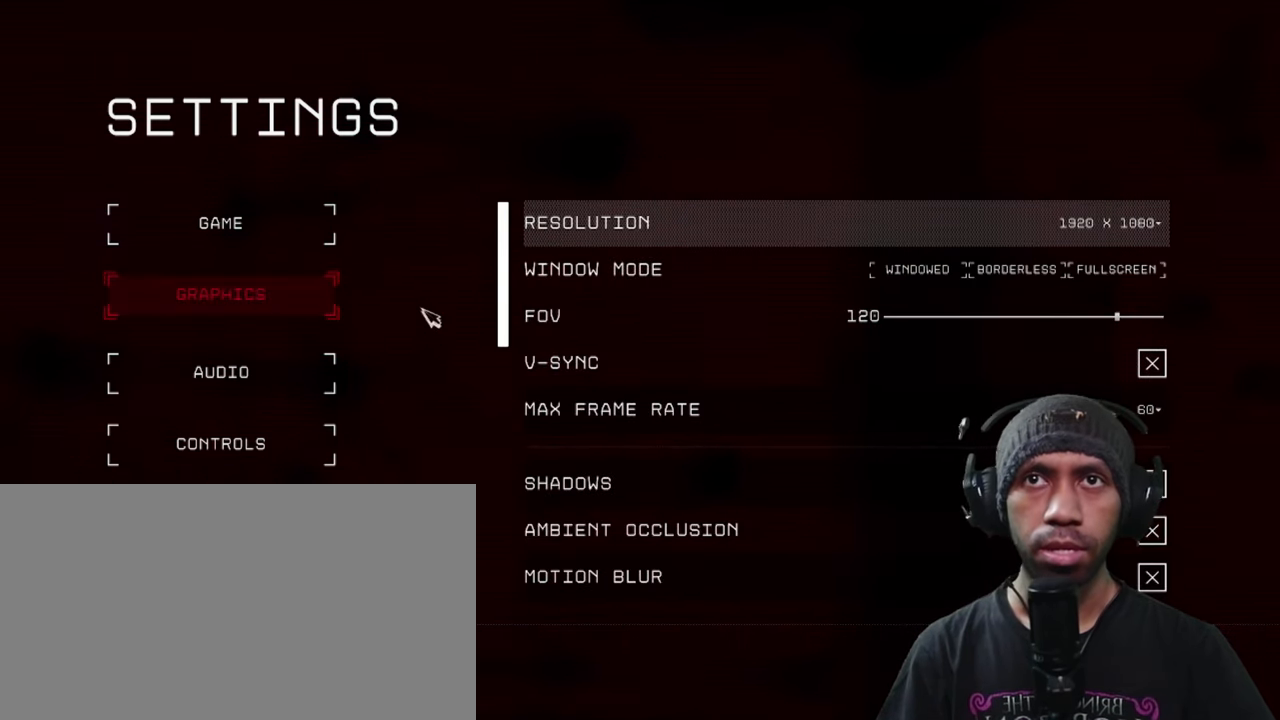
{"keys": [], "mouse": [], "events": []}
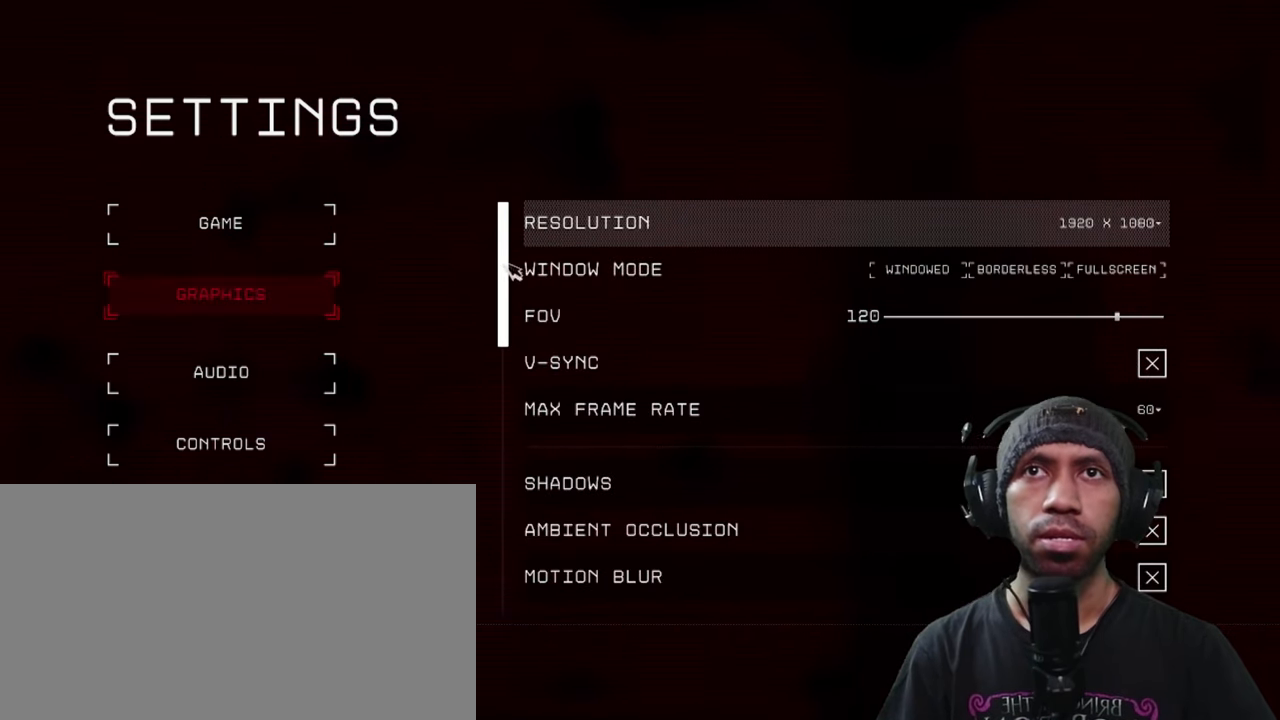
{"keys": [], "mouse": [], "events": []}
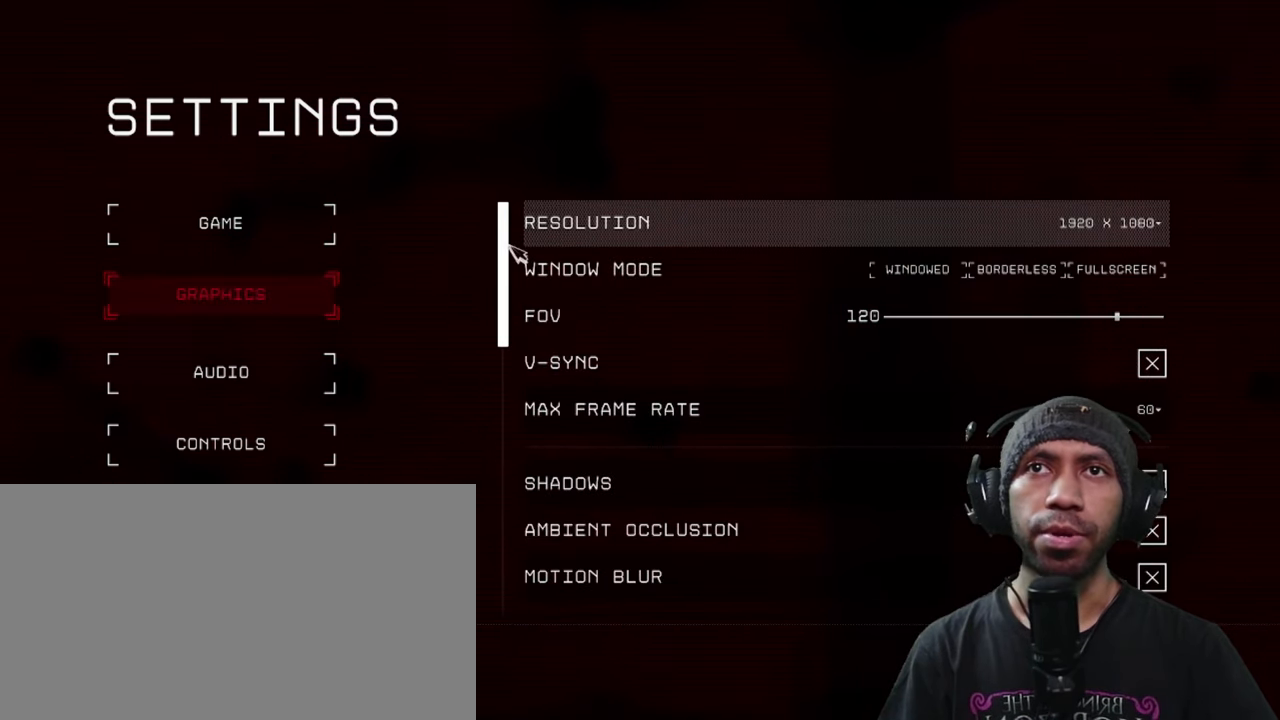
{"keys": [], "mouse": ["left"], "events": [[217, "mouse_left", "down"]]}
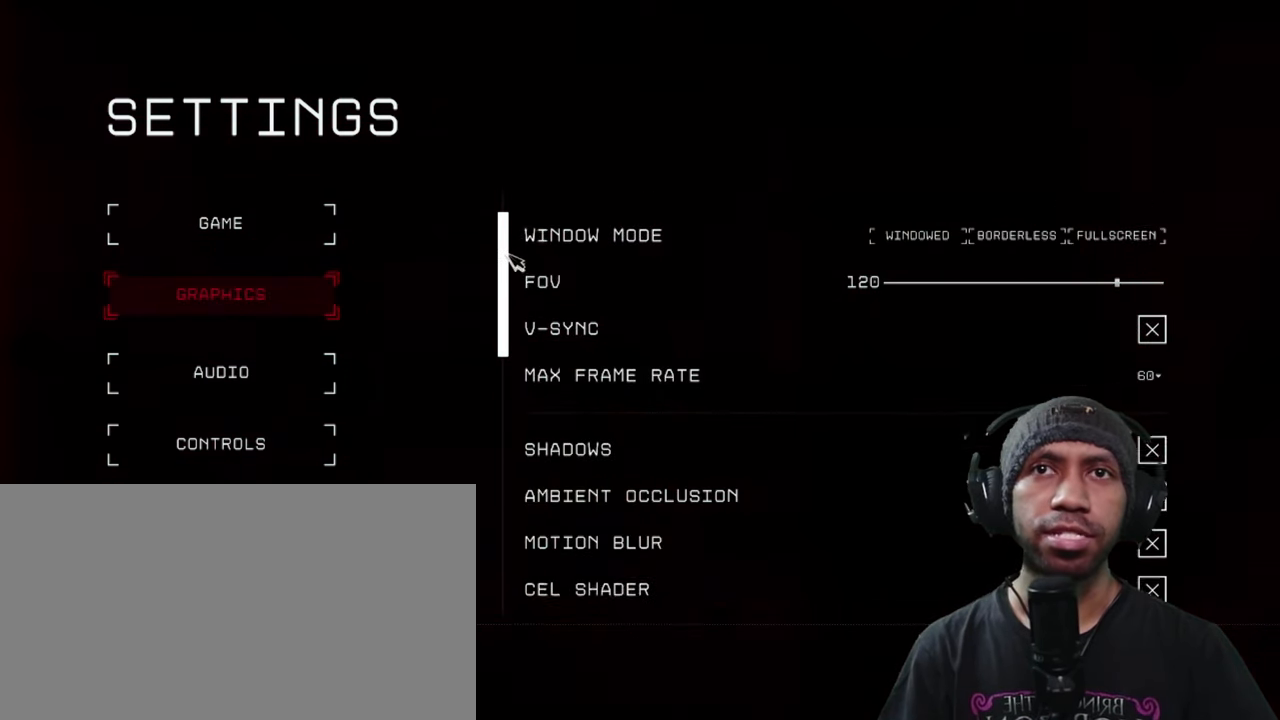
{"keys": [], "mouse": ["left"], "events": []}
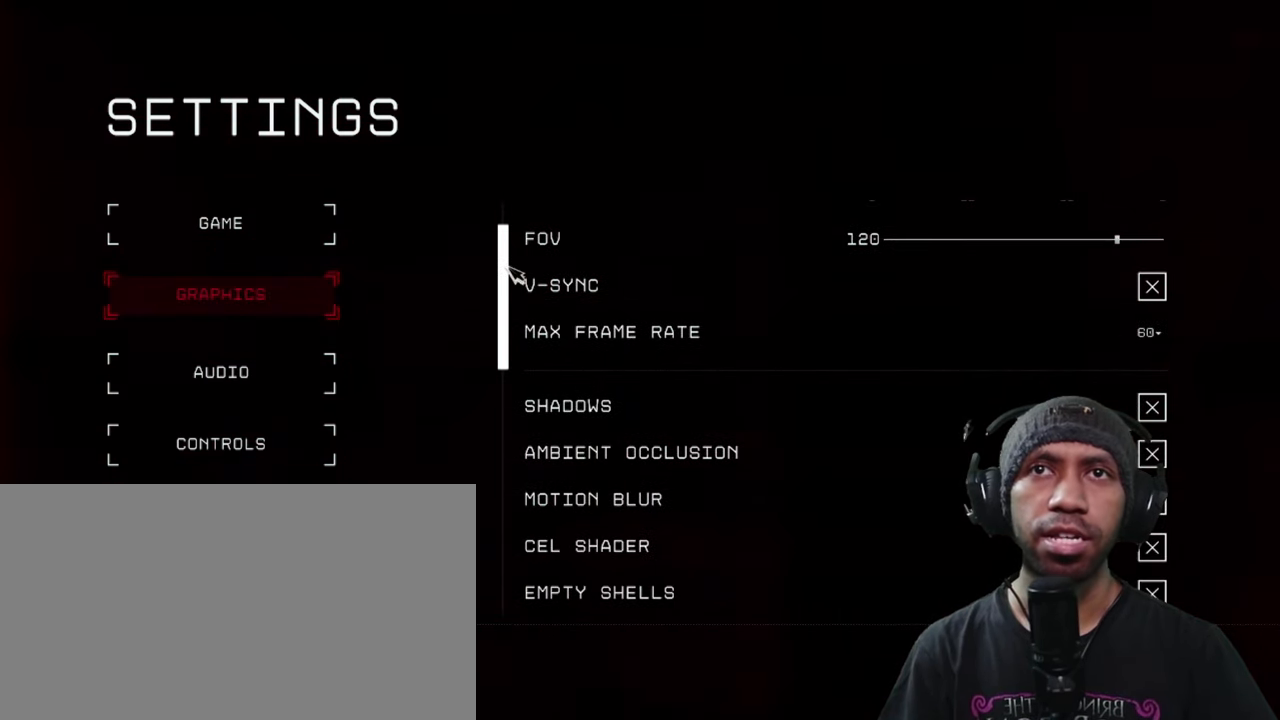
{"keys": [], "mouse": ["left"], "events": []}
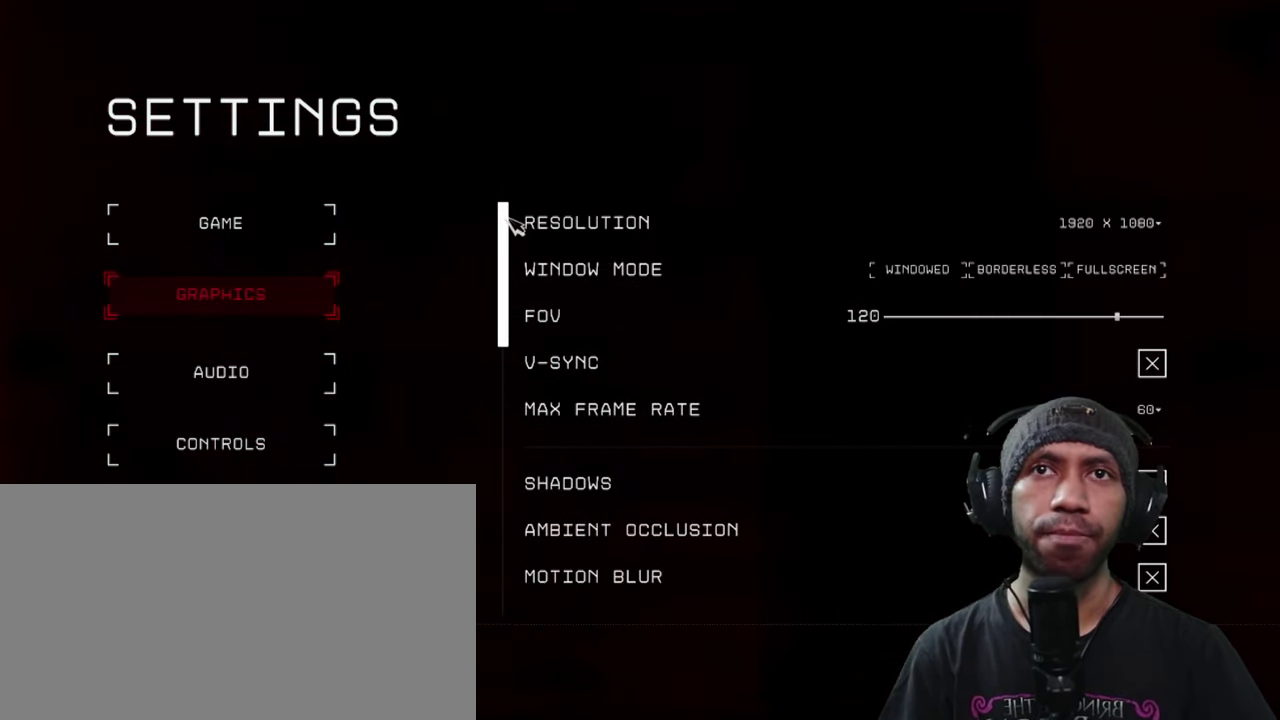
{"keys": [], "mouse": [], "events": [[67, "mouse_left", "up"]]}
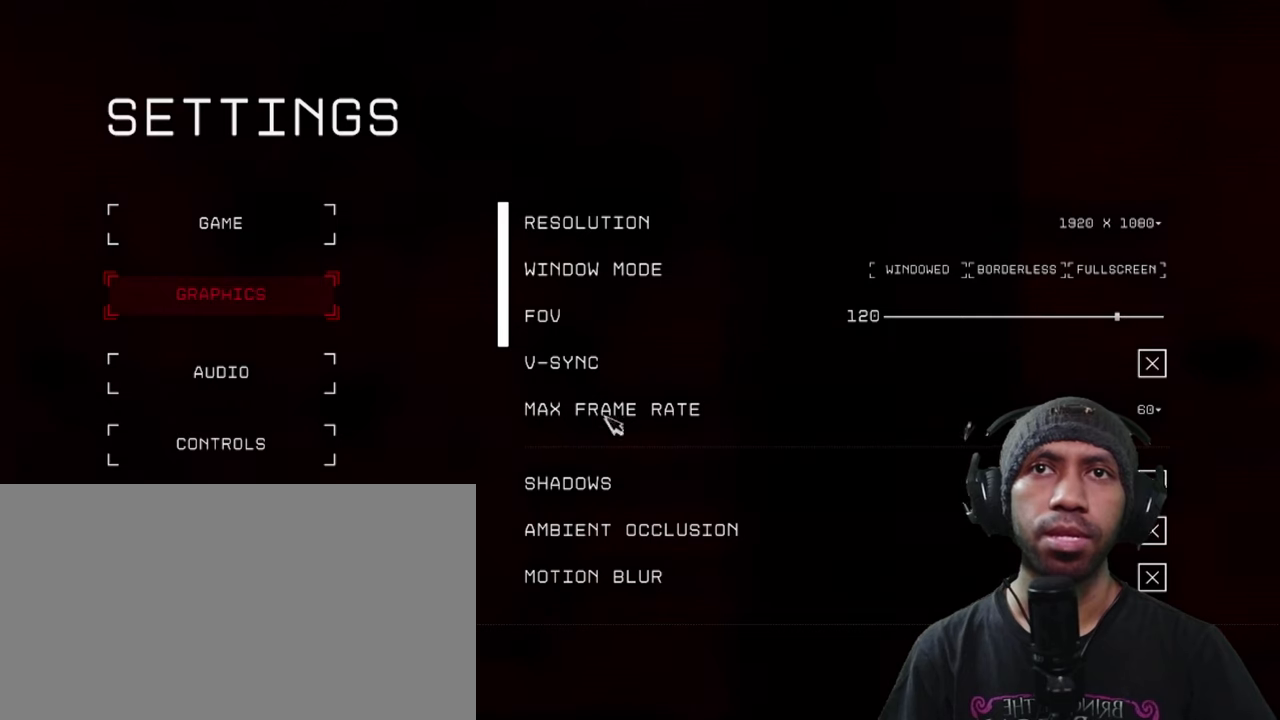
{"keys": [], "mouse": [], "events": []}
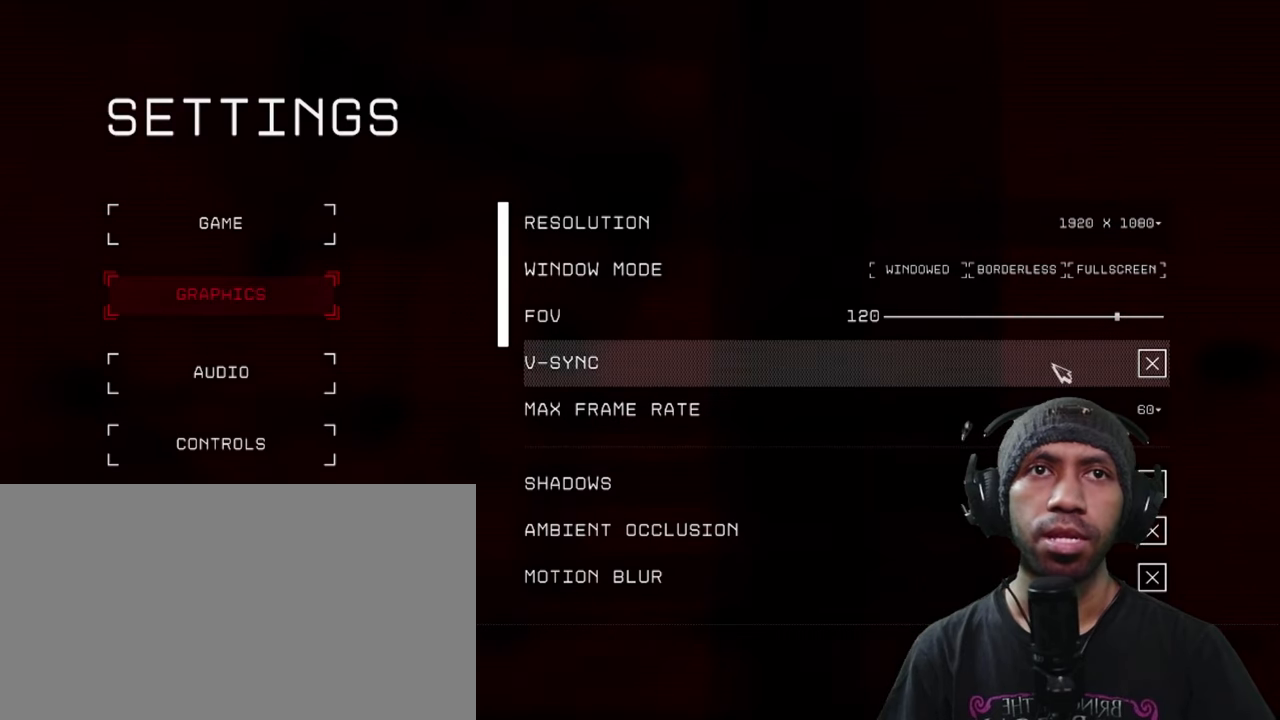
{"keys": [], "mouse": [], "events": []}
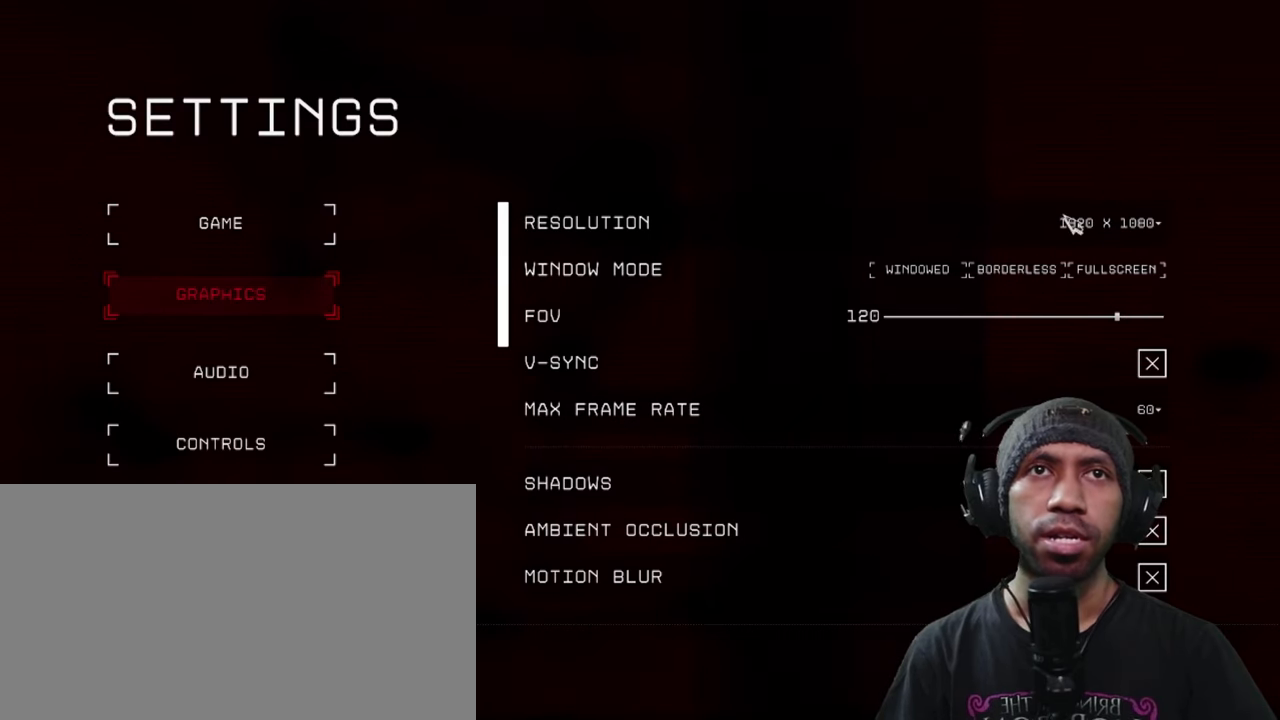
{"keys": [], "mouse": [], "events": []}
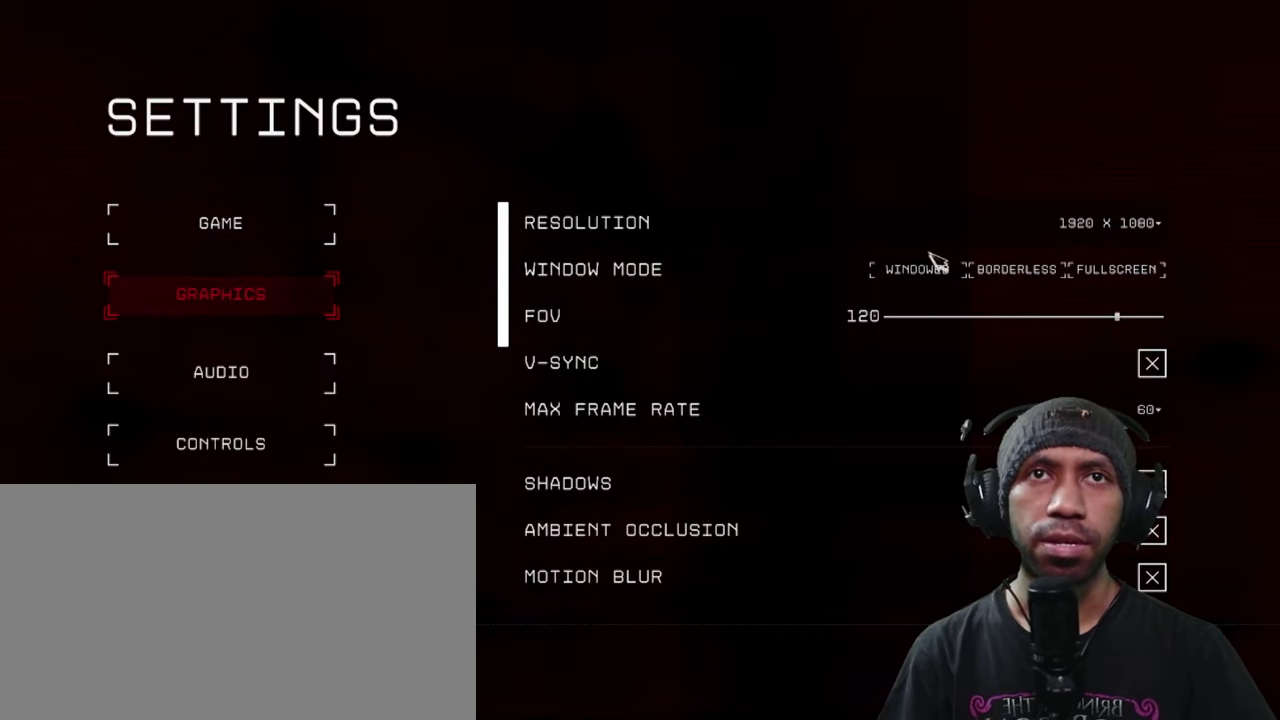
{"keys": [], "mouse": [], "events": []}
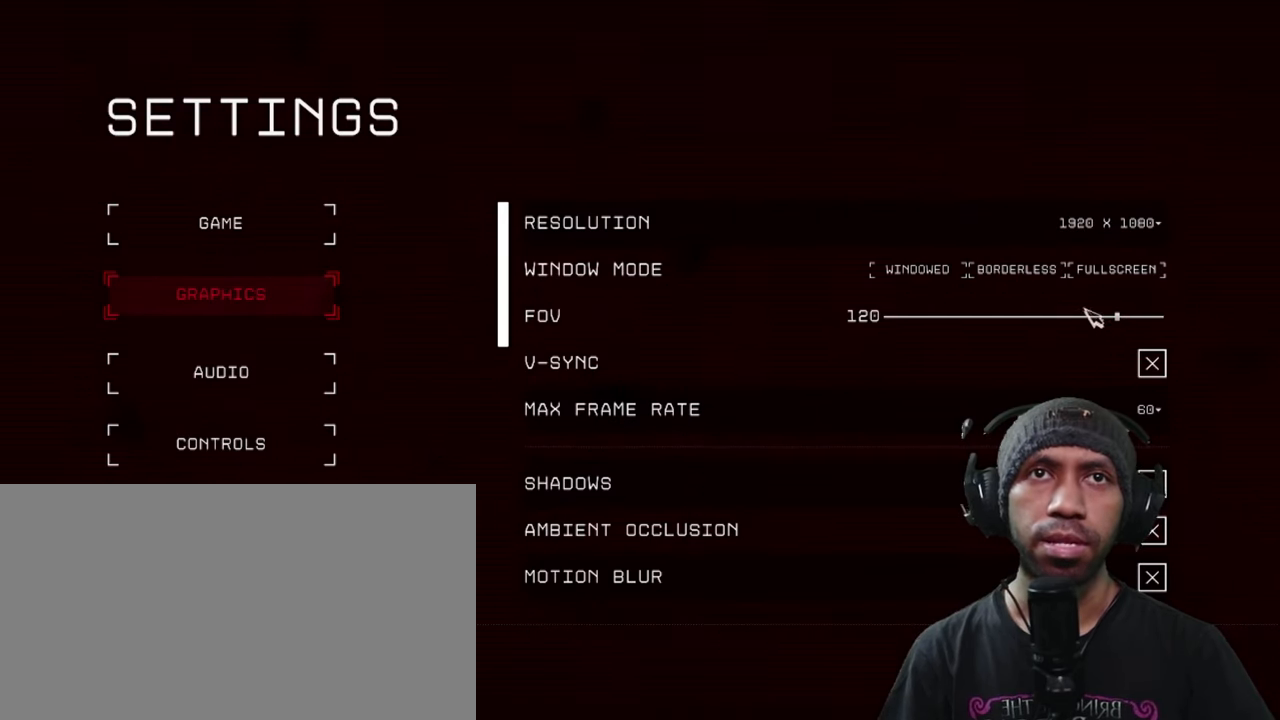
{"keys": [], "mouse": [], "events": []}
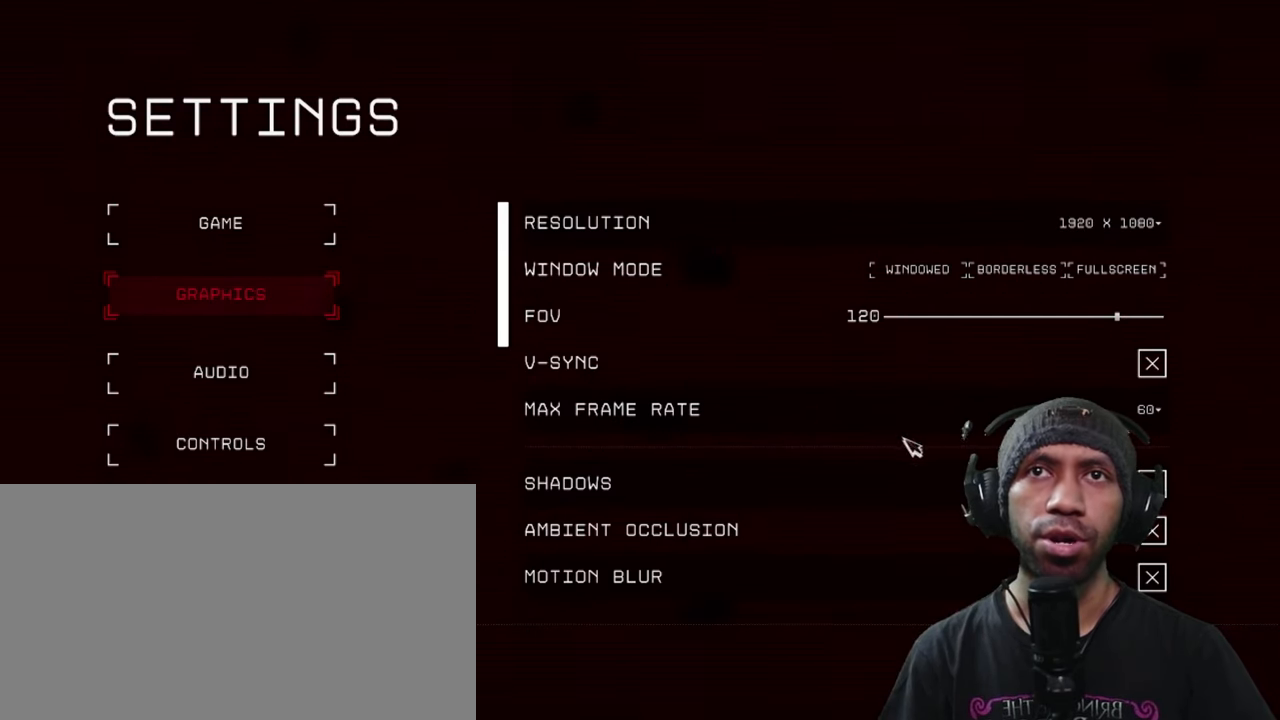
{"keys": [], "mouse": [], "events": []}
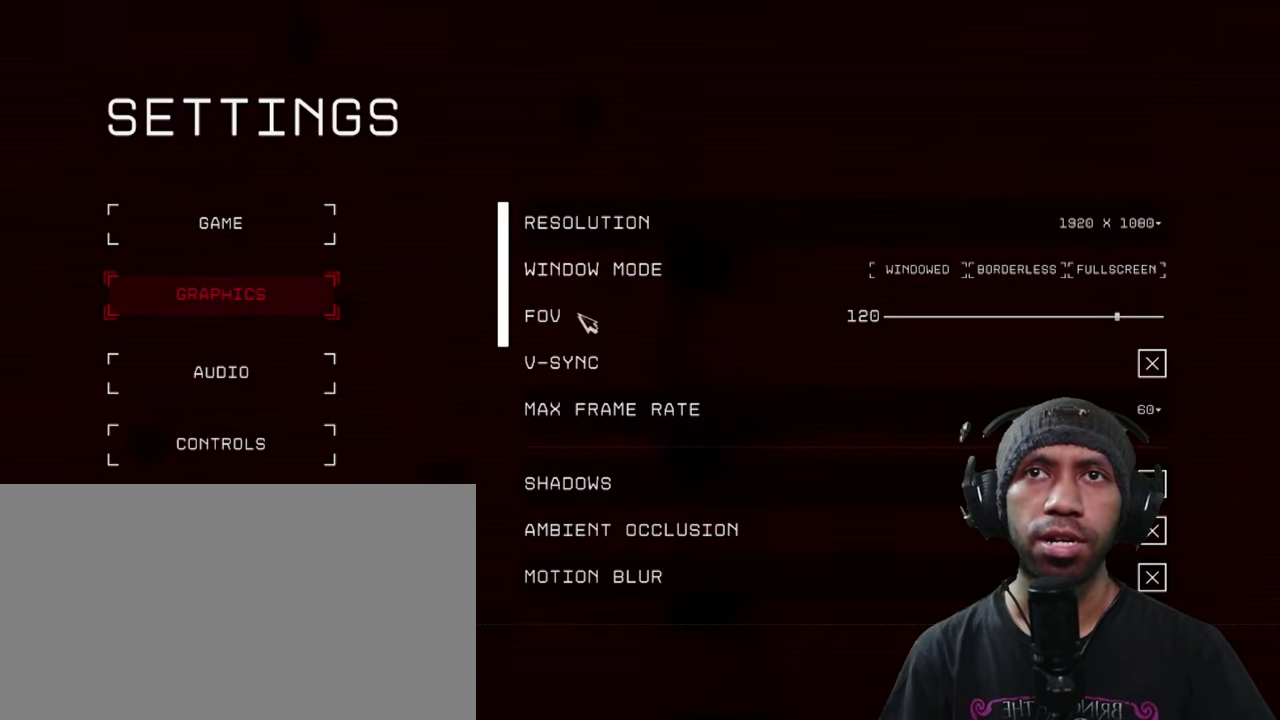
{"keys": [], "mouse": [], "events": []}
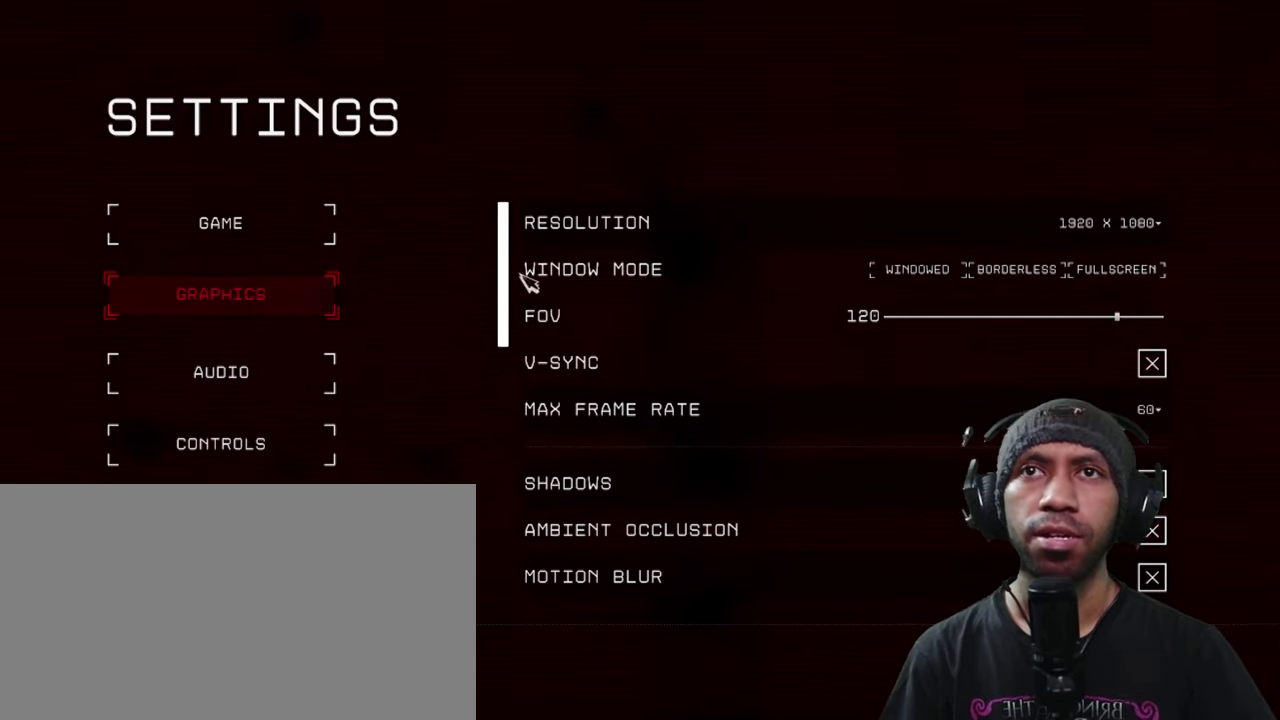
{"keys": [], "mouse": [], "events": []}
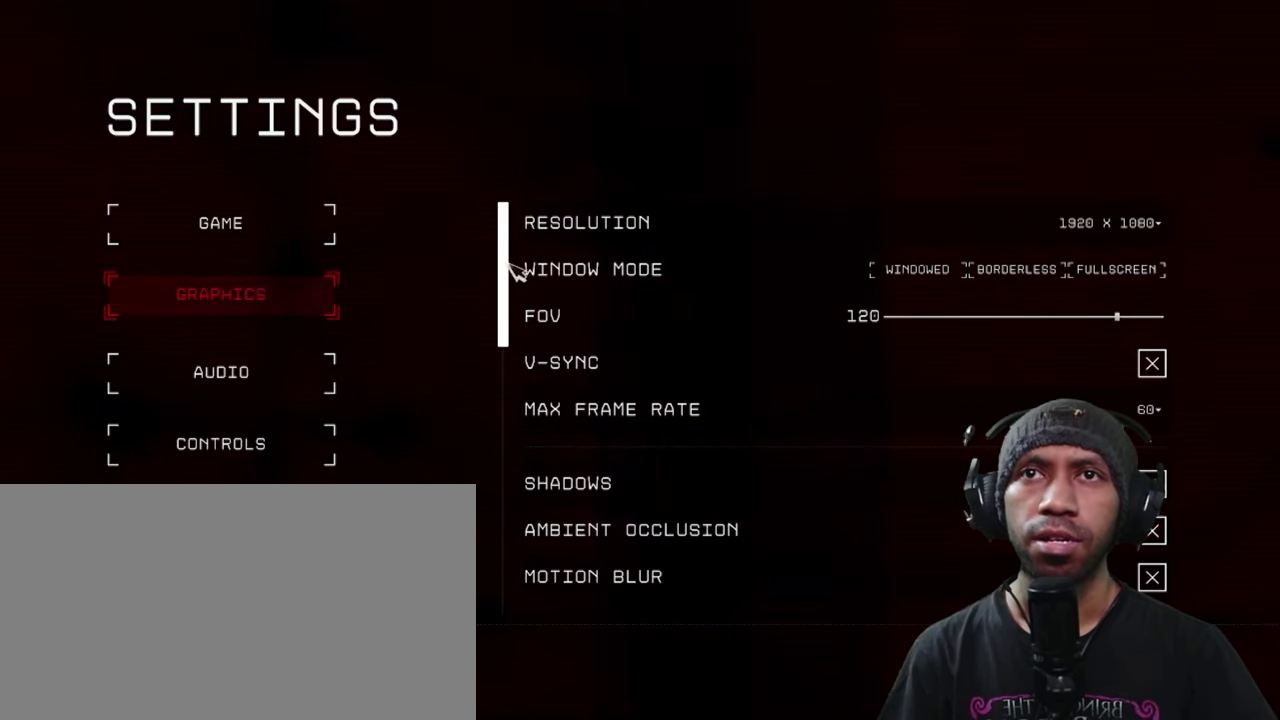
{"keys": [], "mouse": ["left"], "events": [[467, "mouse_left", "down"]]}
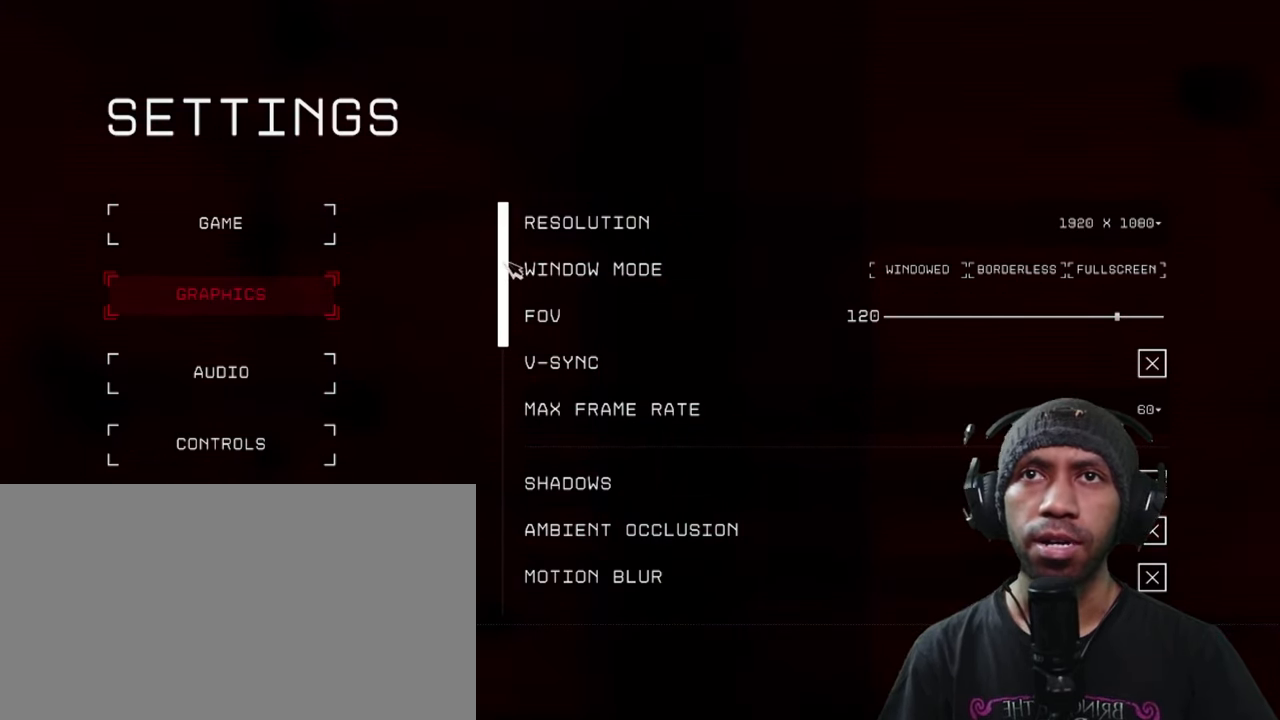
{"keys": [], "mouse": ["left"], "events": []}